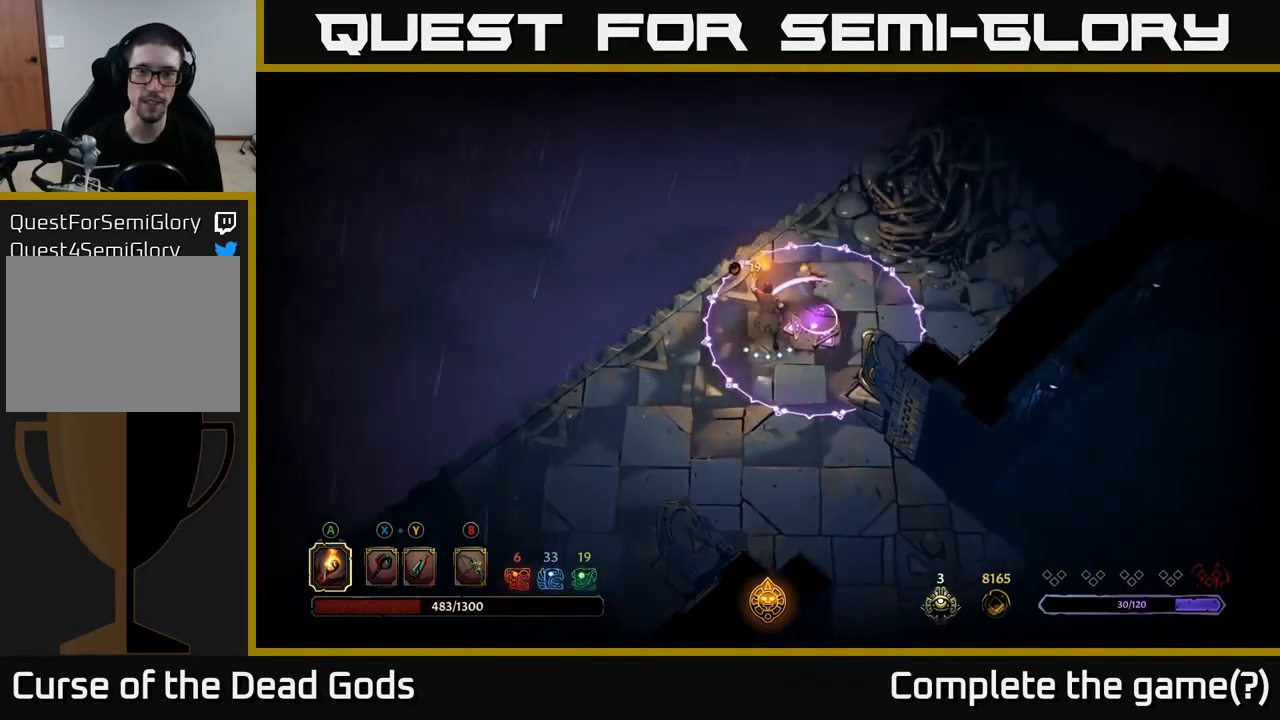
Gameplay with a controller (Xbox layout); each line is a JSON object with the inputs held at the frame after it. "events" lists button and stick changes between this image and that frame as [ms after this image, input, new state], when the widget could be followed in between.
{"buttons": [], "left_stick": "down-left", "right_stick": "center", "events": [[17, "left_stick", "up-right"], [200, "R2", "down"], [217, "left_stick", "down-left"], [367, "R2", "up"]]}
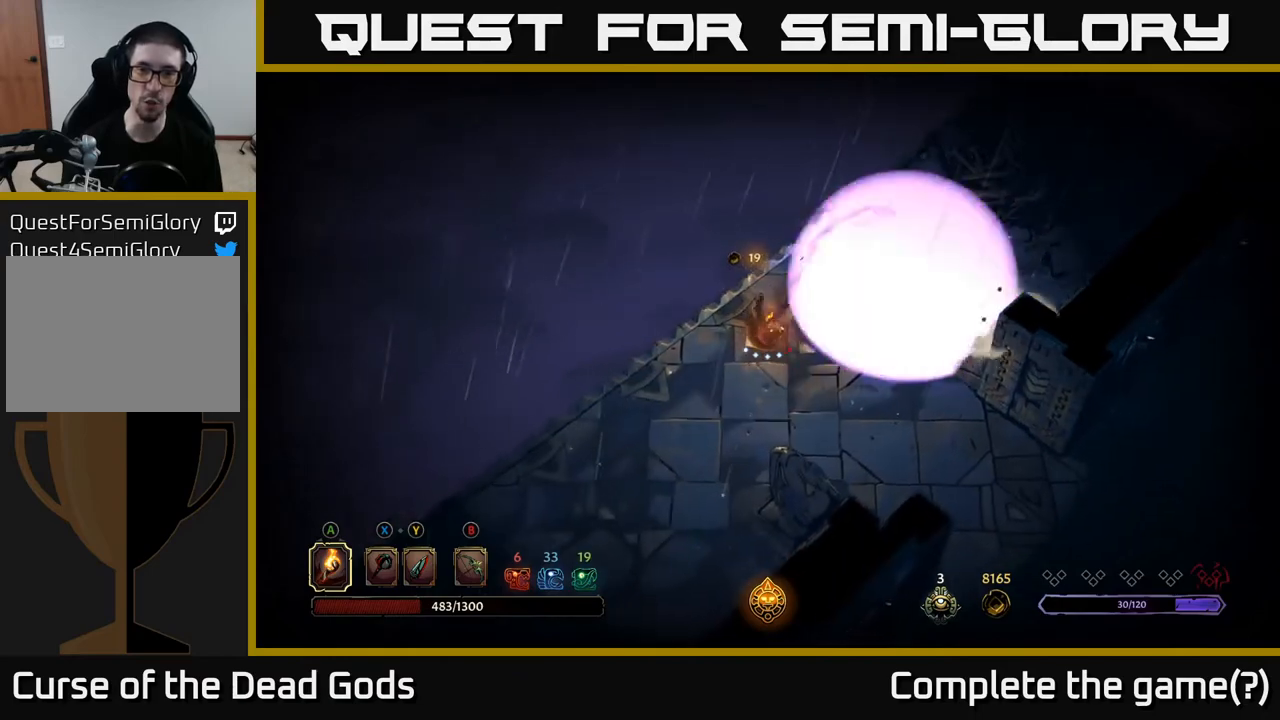
{"buttons": [], "left_stick": "up-right", "right_stick": "center", "events": [[150, "left_stick", "center"], [300, "left_stick", "right"], [350, "left_stick", "up-right"]]}
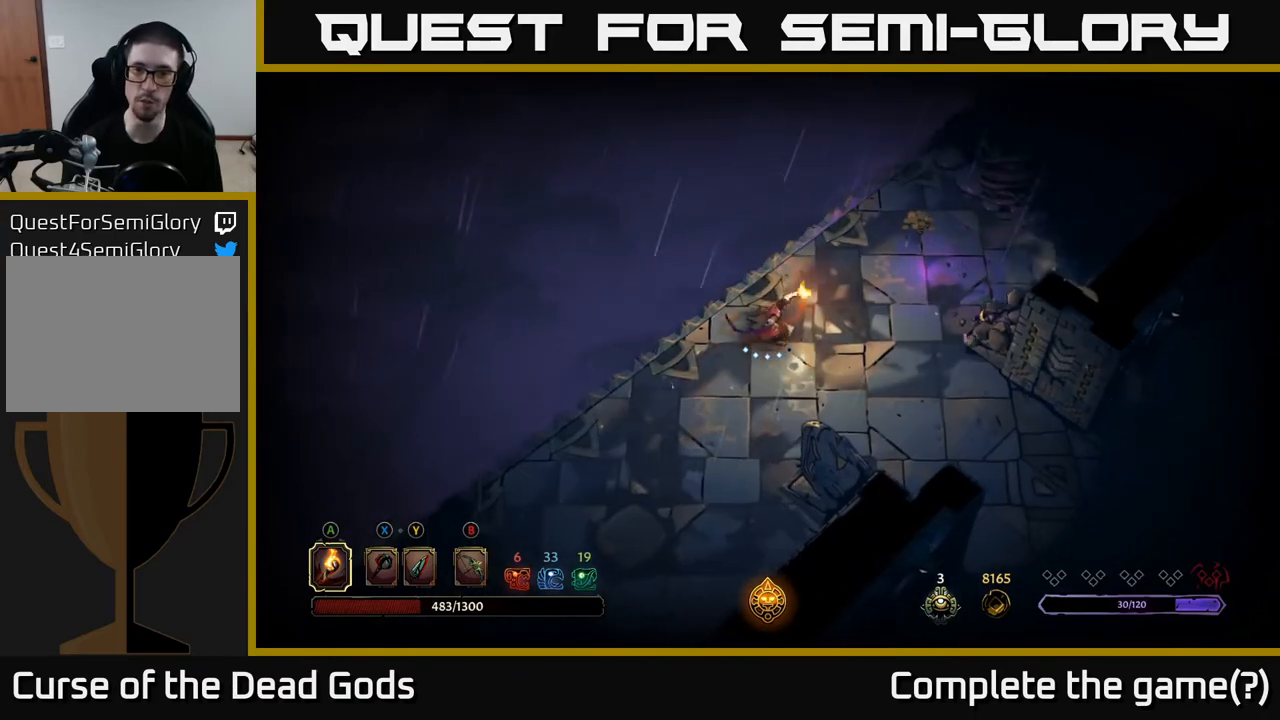
{"buttons": [], "left_stick": "up-right", "right_stick": "center", "events": []}
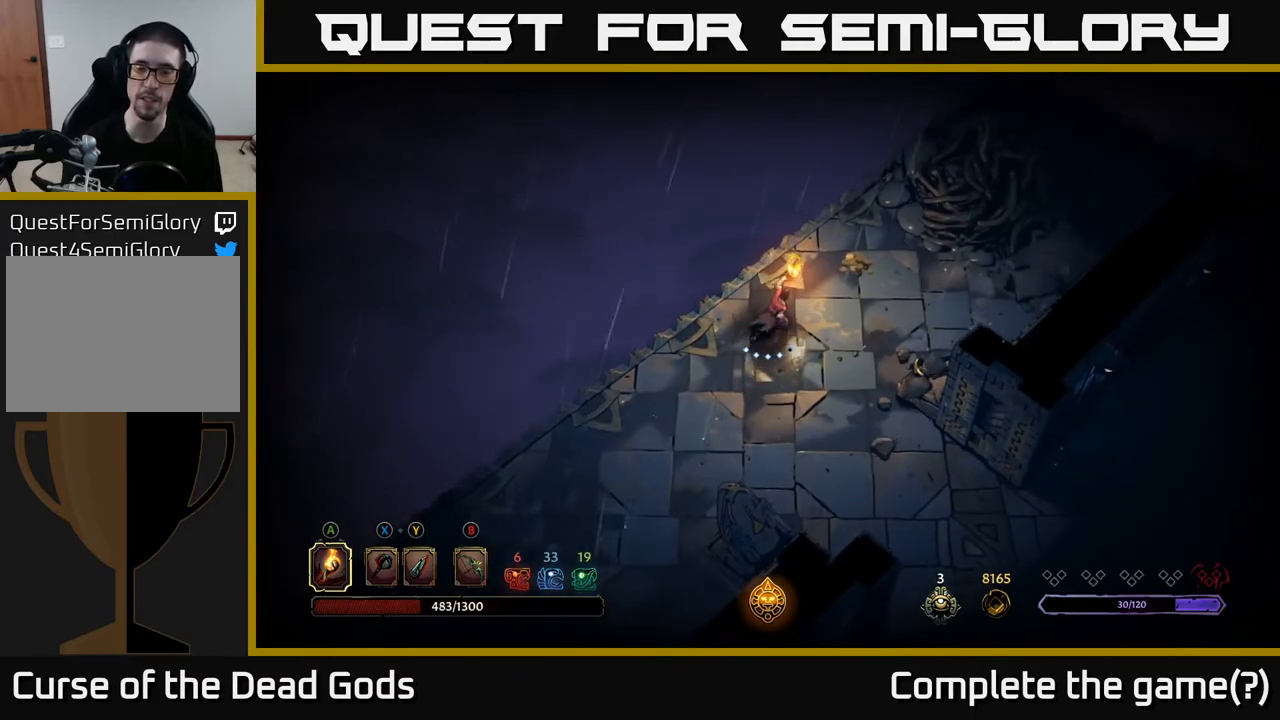
{"buttons": [], "left_stick": "up-right", "right_stick": "center", "events": []}
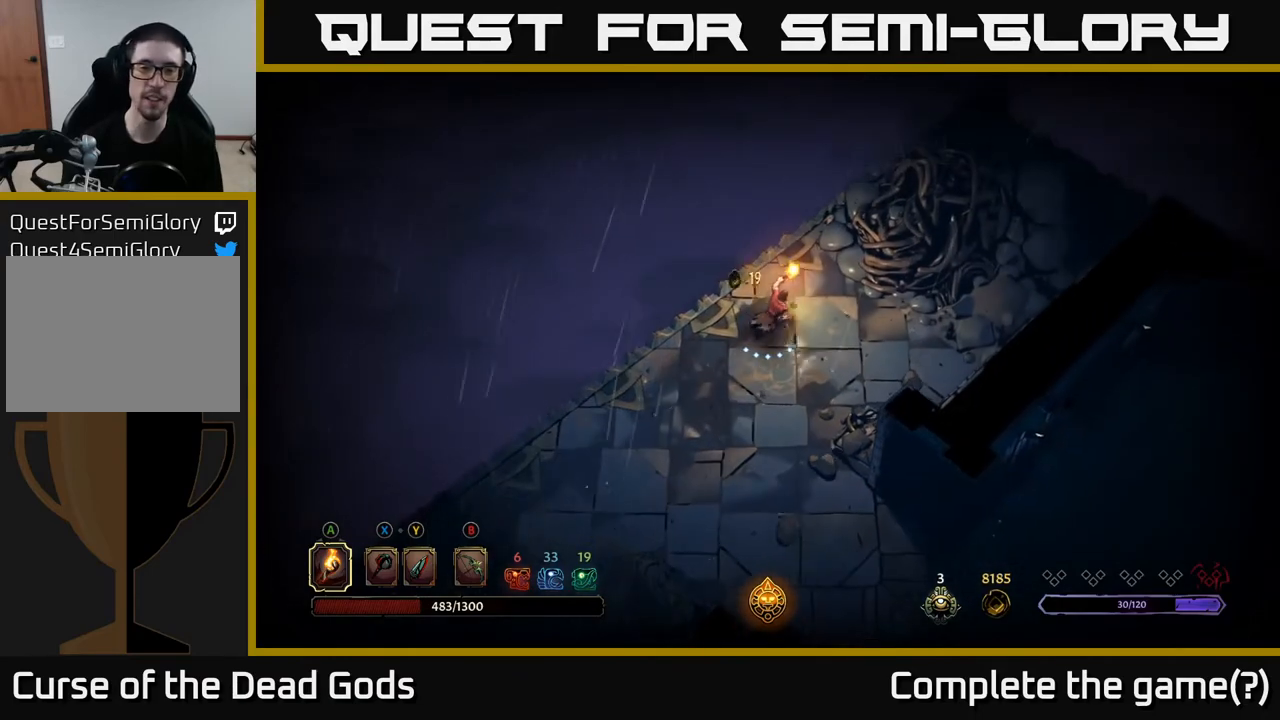
{"buttons": [], "left_stick": "down-left", "right_stick": "center", "events": [[133, "left_stick", "down-left"]]}
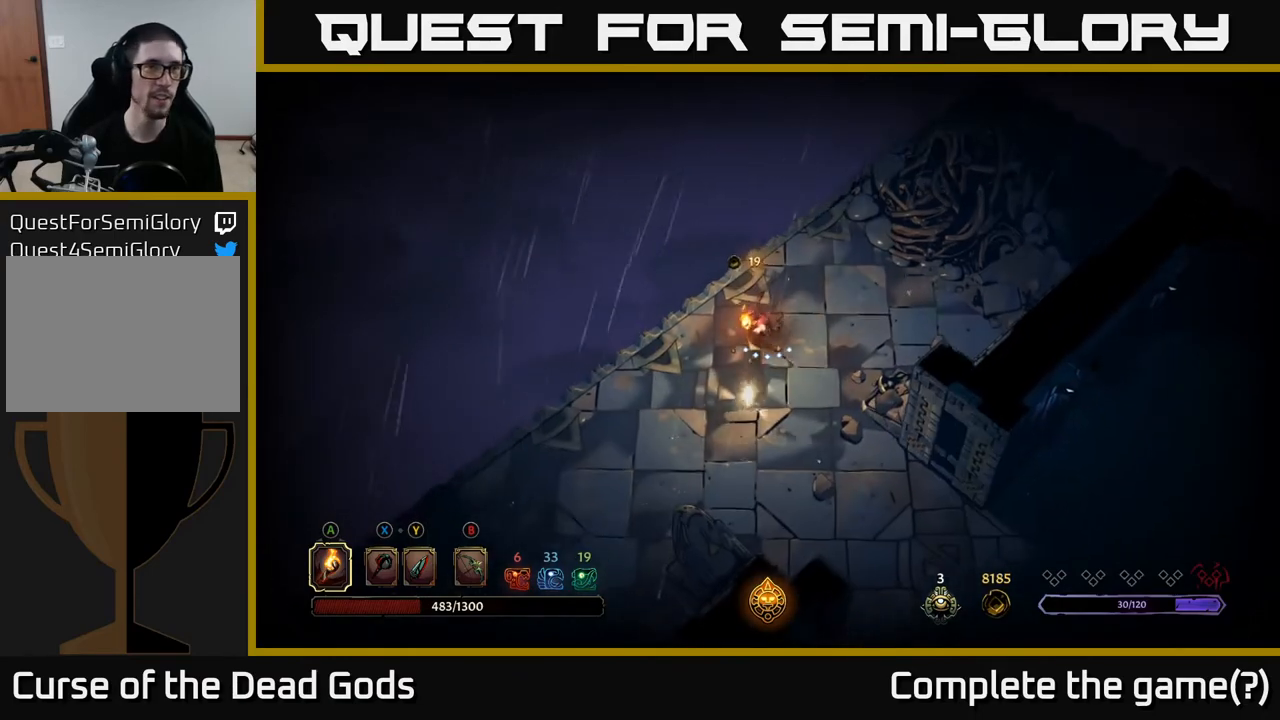
{"buttons": [], "left_stick": "down-left", "right_stick": "center", "events": []}
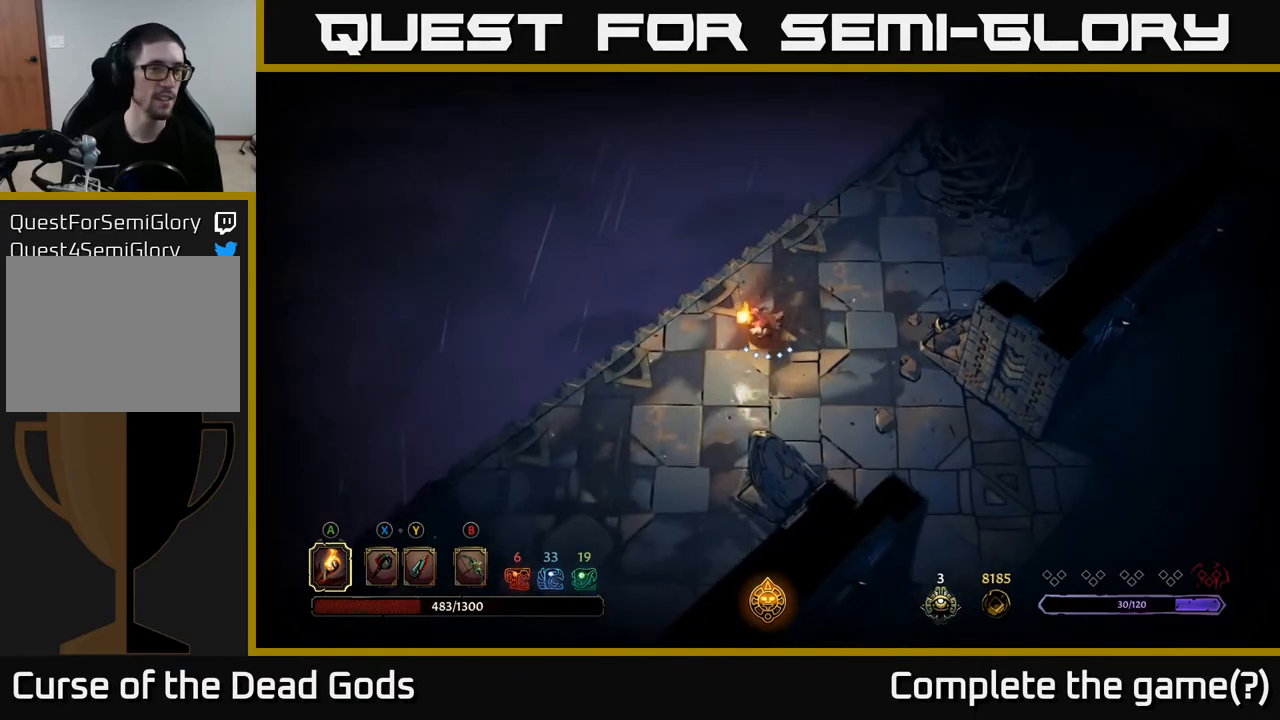
{"buttons": [], "left_stick": "down-left", "right_stick": "center", "events": []}
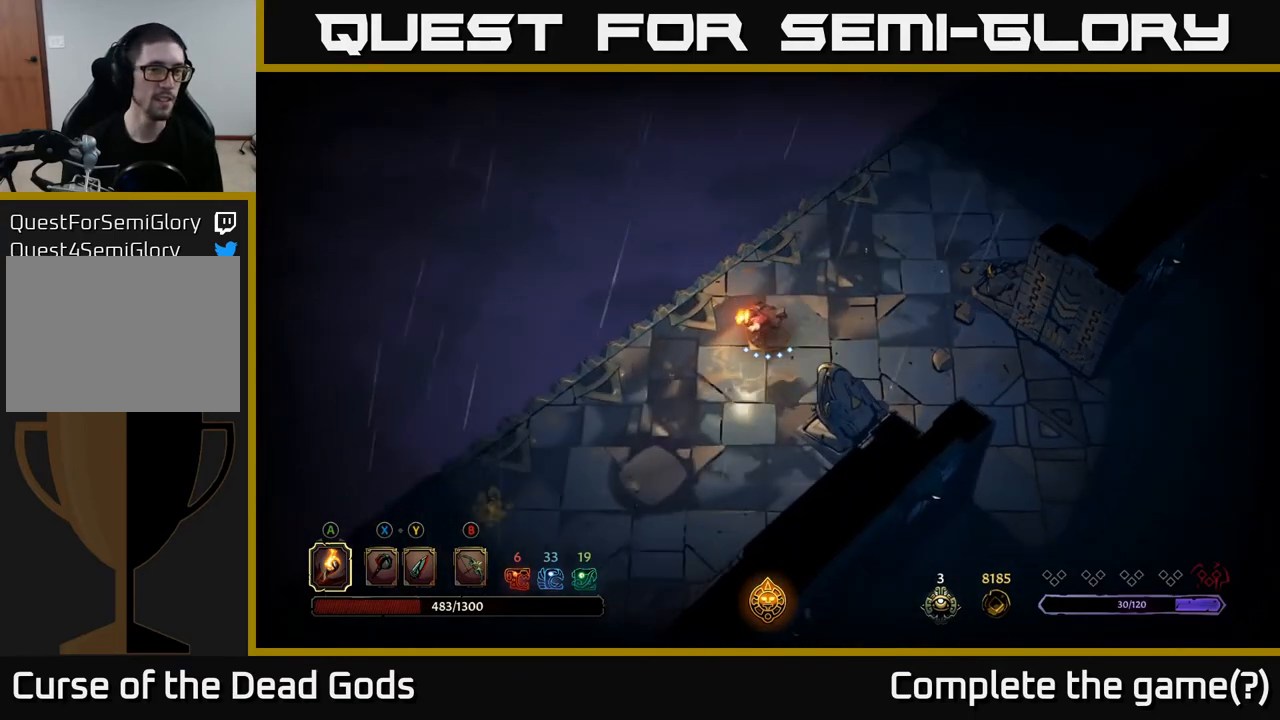
{"buttons": [], "left_stick": "down-left", "right_stick": "center", "events": [[267, "A", "down"], [367, "A", "up"]]}
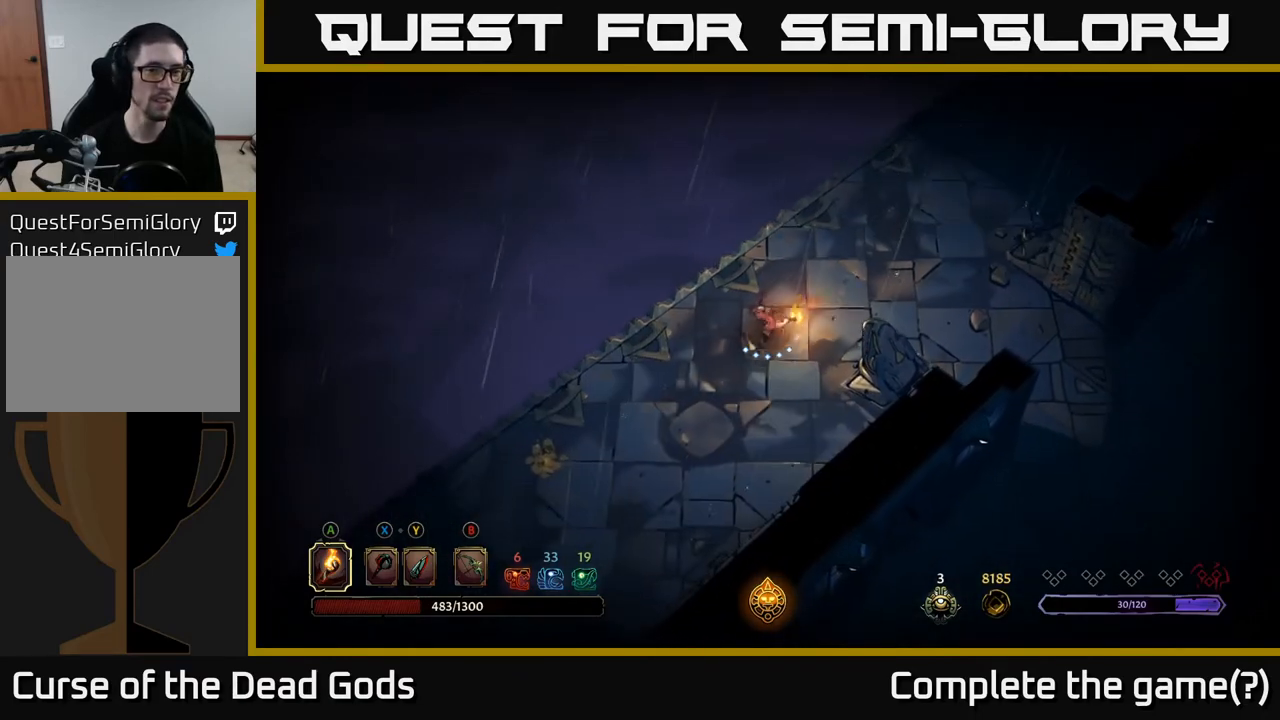
{"buttons": [], "left_stick": "right", "right_stick": "center", "events": [[317, "left_stick", "center"], [350, "X", "down"], [433, "X", "up"], [500, "left_stick", "right"]]}
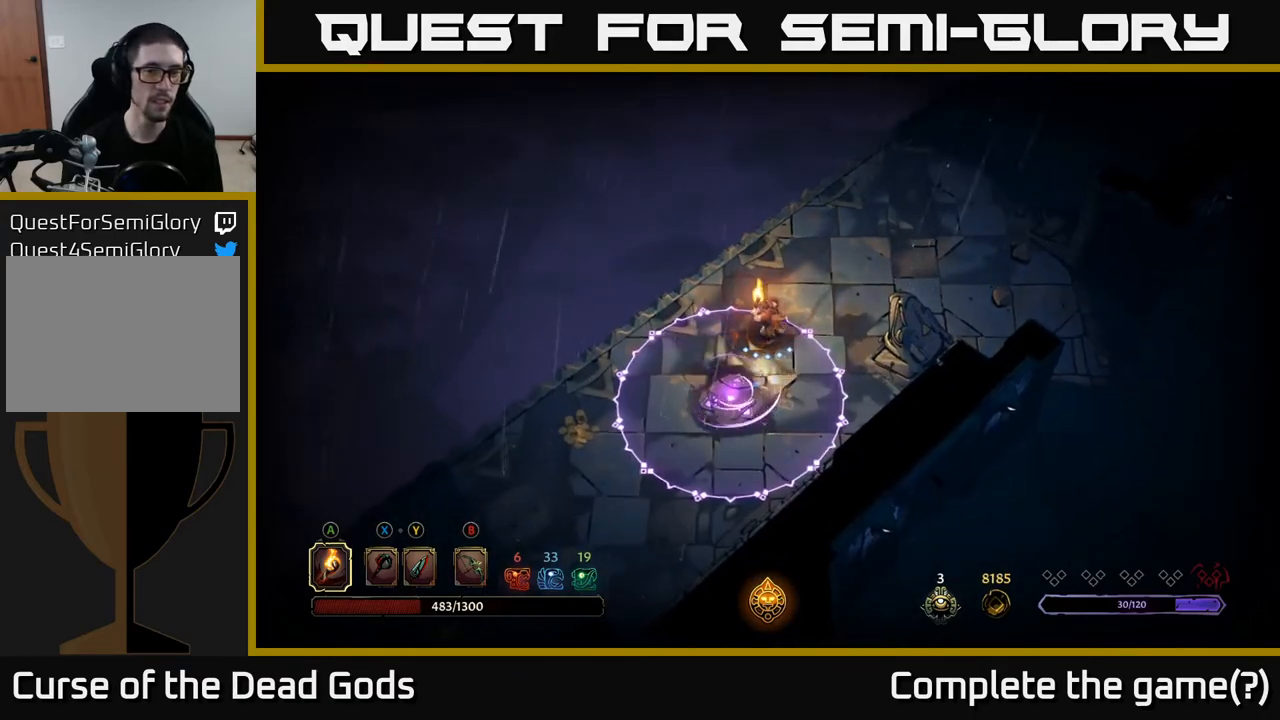
{"buttons": [], "left_stick": "up-right", "right_stick": "center", "events": [[33, "left_stick", "up-right"]]}
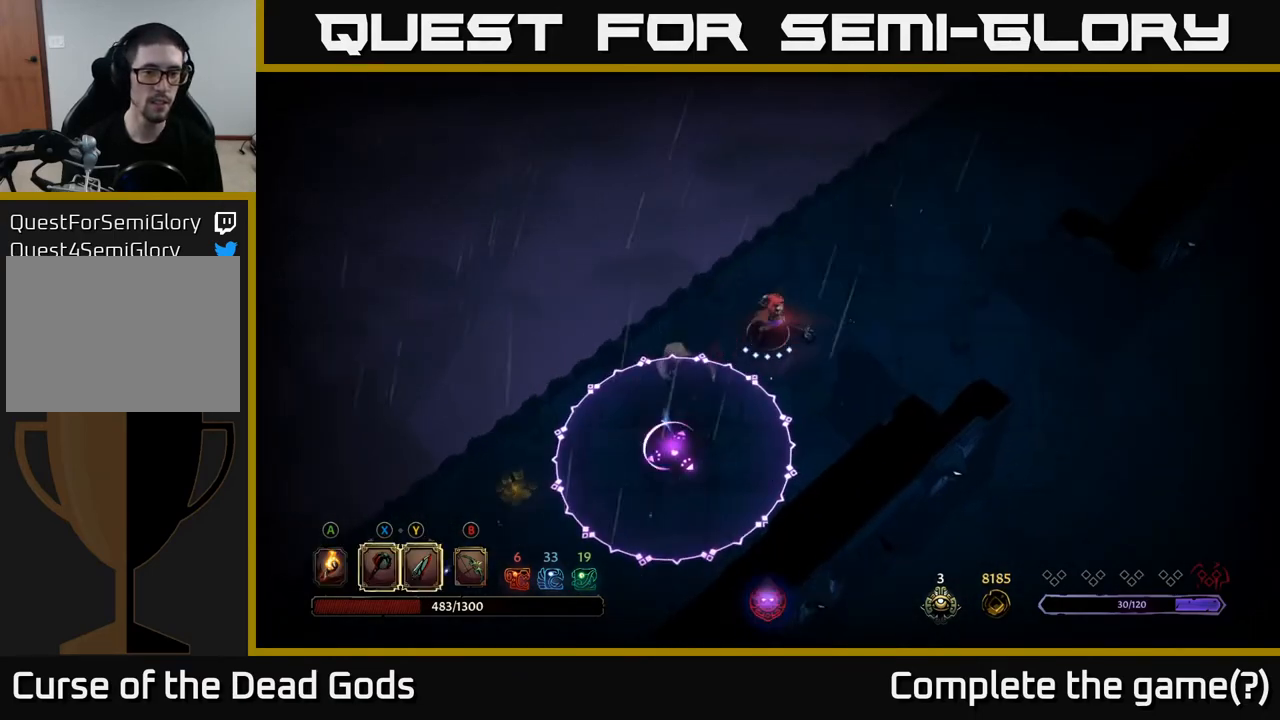
{"buttons": [], "left_stick": "left", "right_stick": "center", "events": [[200, "left_stick", "left"]]}
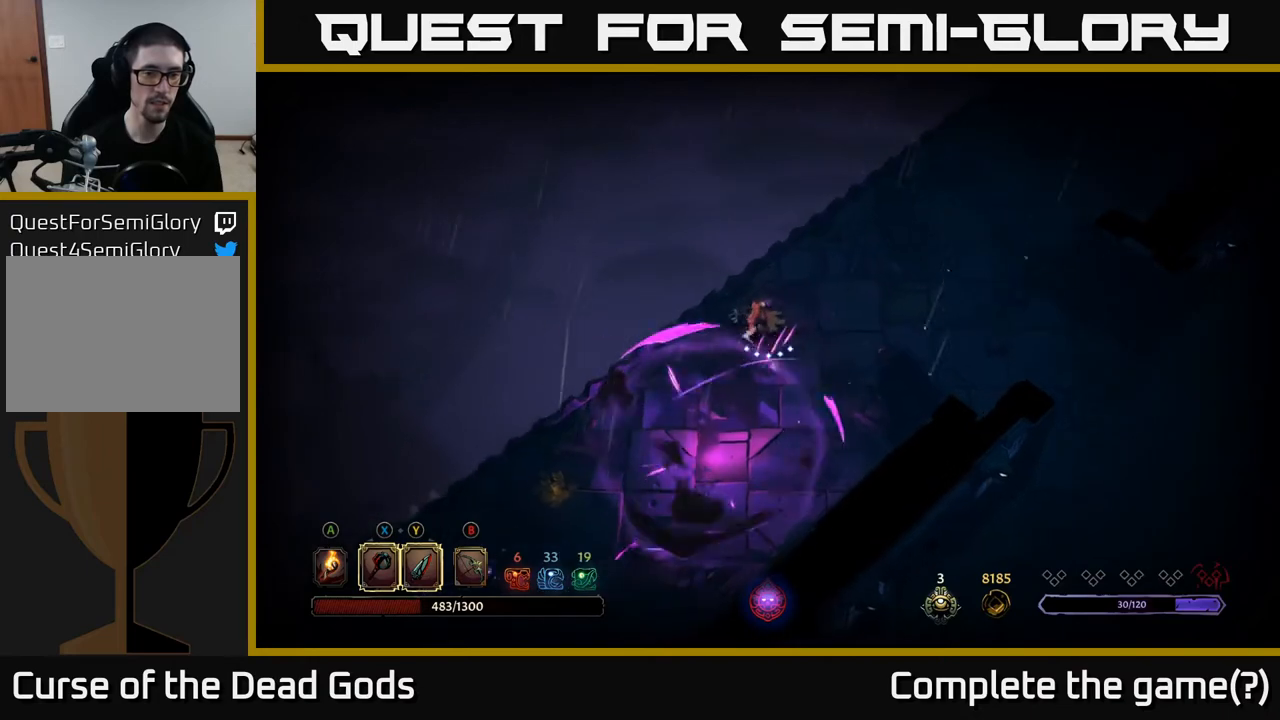
{"buttons": [], "left_stick": "down-left", "right_stick": "center", "events": [[83, "left_stick", "down-left"], [283, "A", "down"], [383, "A", "up"]]}
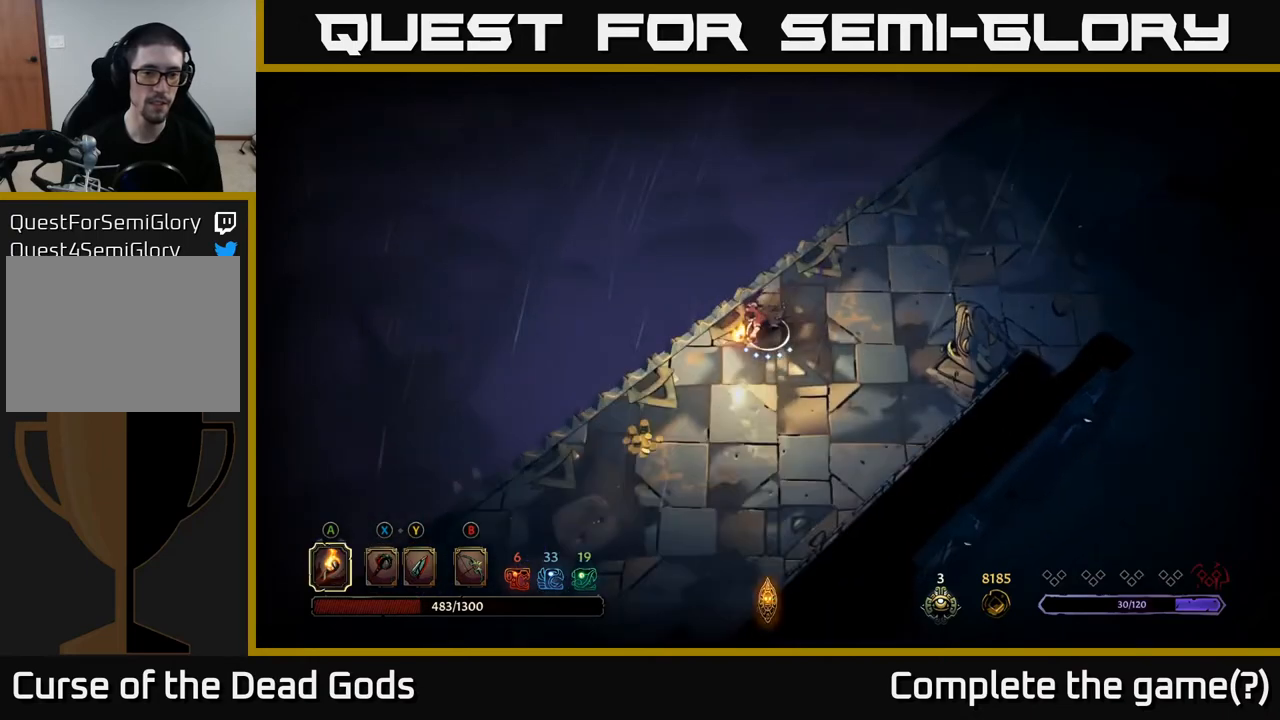
{"buttons": [], "left_stick": "down-left", "right_stick": "center", "events": []}
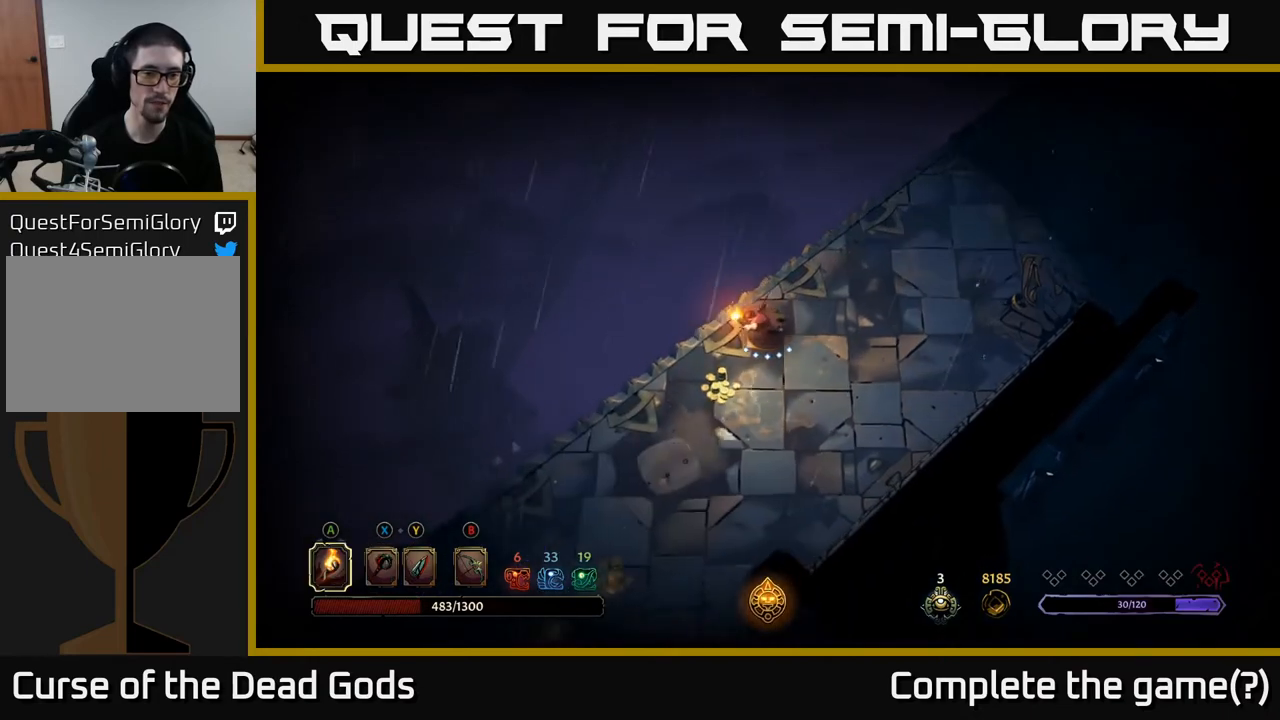
{"buttons": [], "left_stick": "right", "right_stick": "center", "events": [[267, "left_stick", "down-right"], [367, "left_stick", "right"]]}
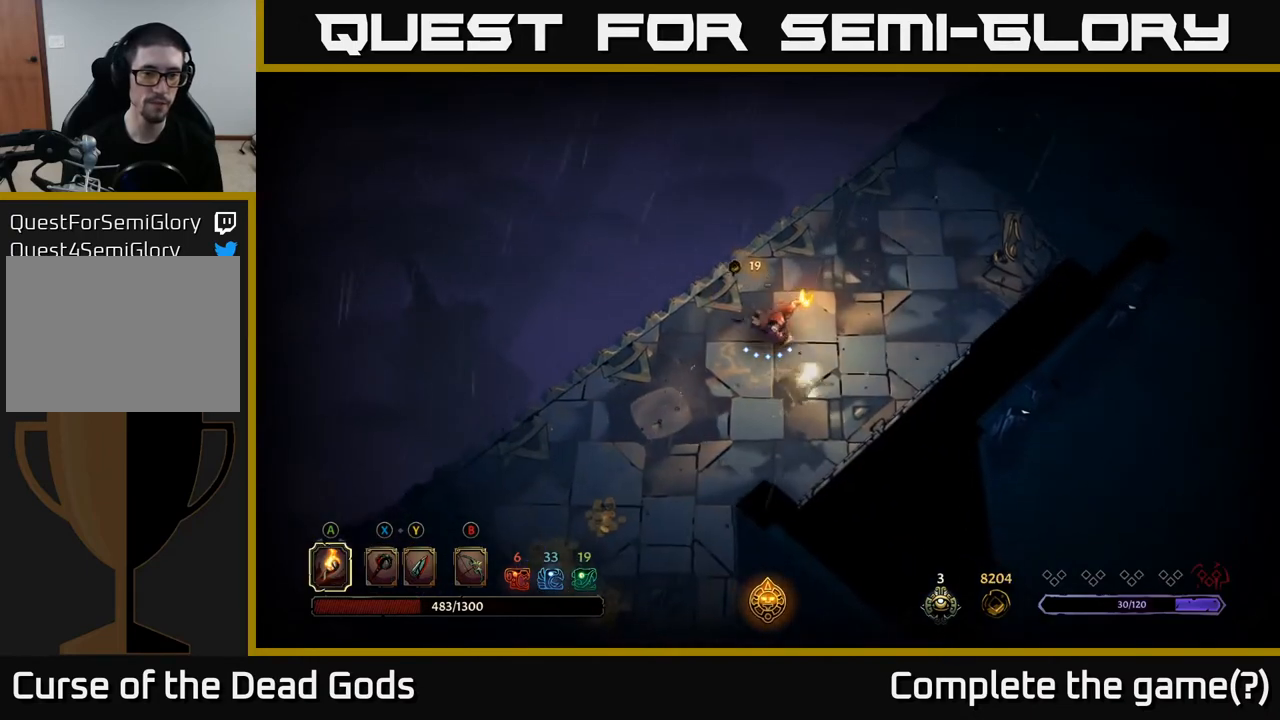
{"buttons": [], "left_stick": "down-left", "right_stick": "center", "events": [[17, "left_stick", "down-right"], [133, "left_stick", "down"], [217, "Y", "down"], [233, "left_stick", "down-right"], [283, "Y", "up"], [467, "left_stick", "down-left"]]}
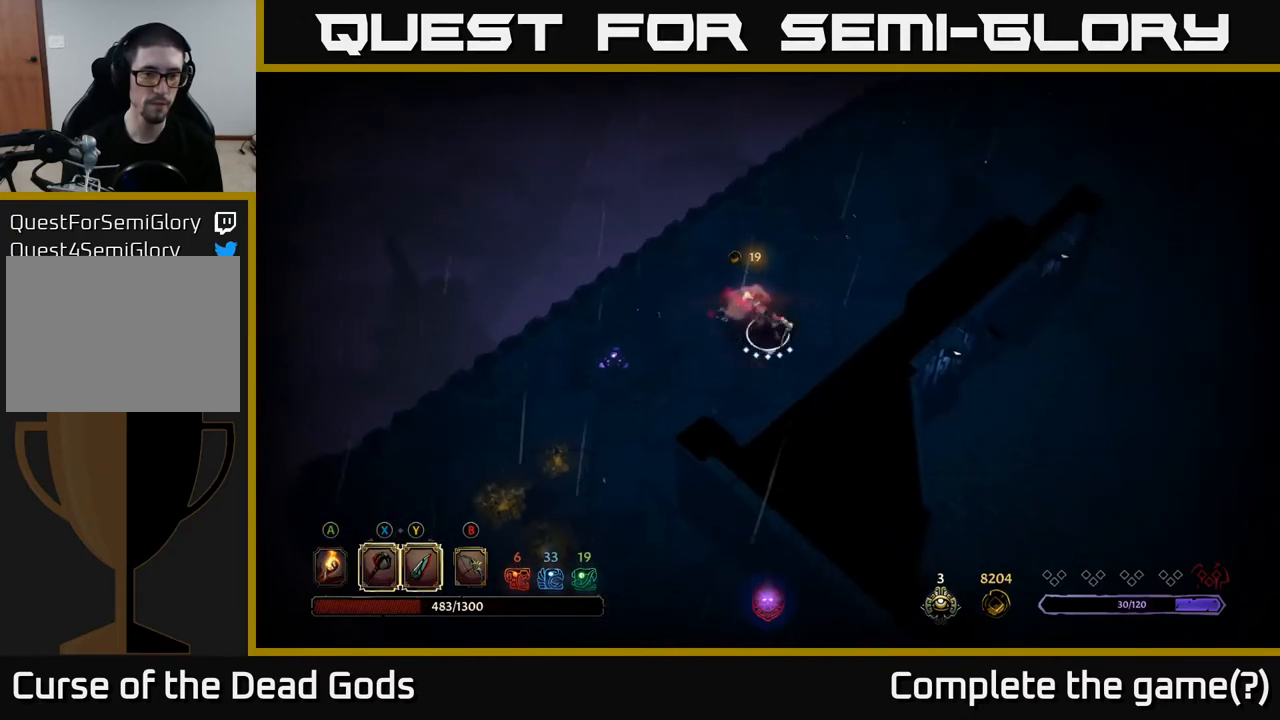
{"buttons": [], "left_stick": "right", "right_stick": "center", "events": [[217, "left_stick", "left"], [450, "left_stick", "right"]]}
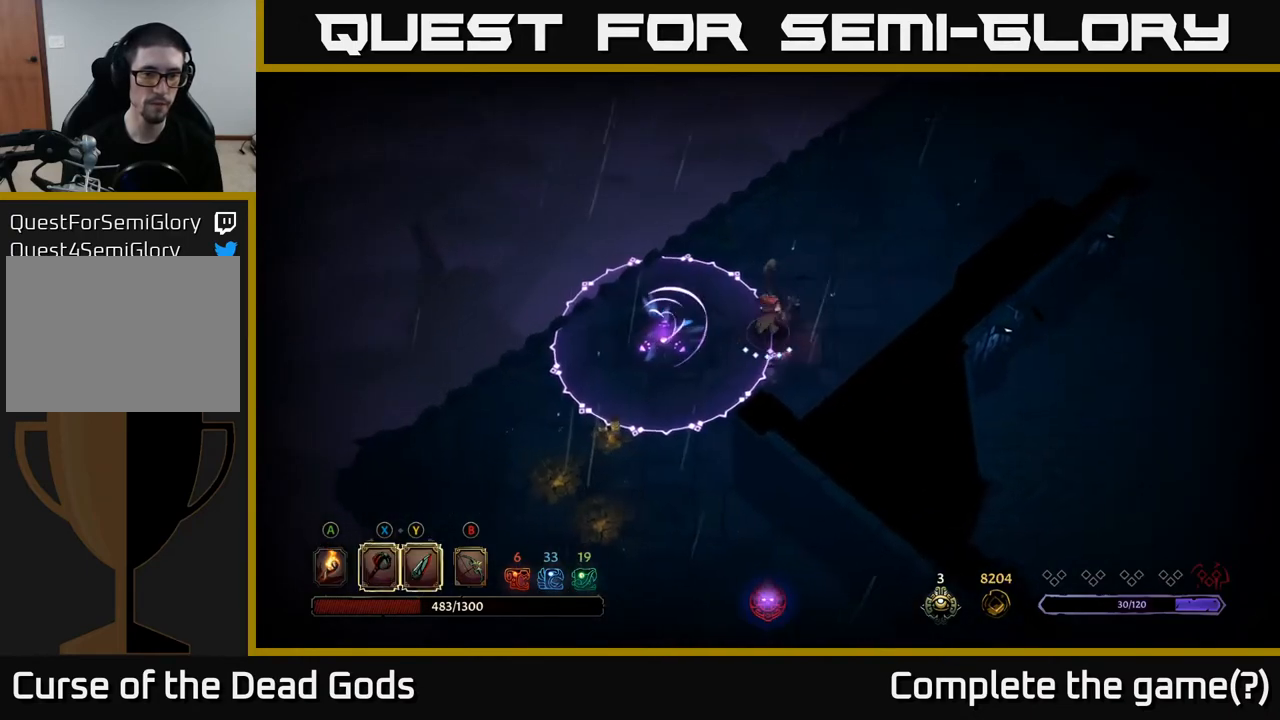
{"buttons": [], "left_stick": "center", "right_stick": "center", "events": [[383, "left_stick", "center"]]}
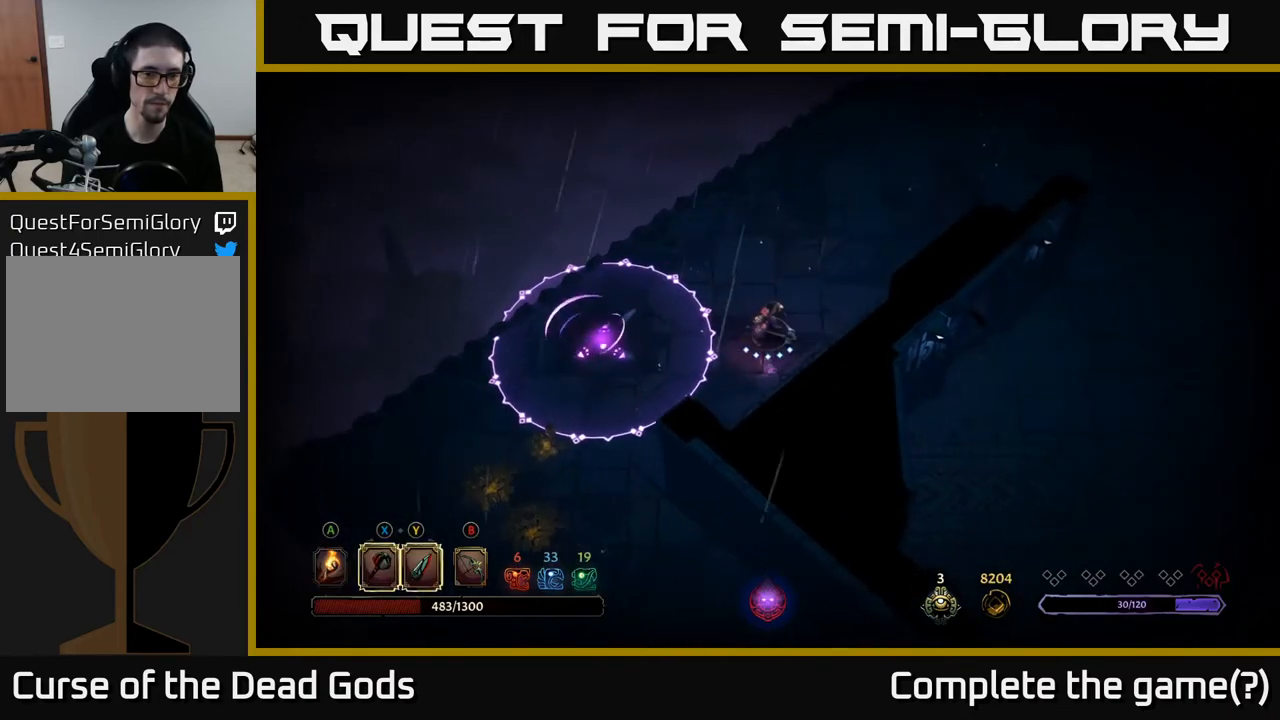
{"buttons": [], "left_stick": "down-left", "right_stick": "center", "events": [[367, "left_stick", "down-left"]]}
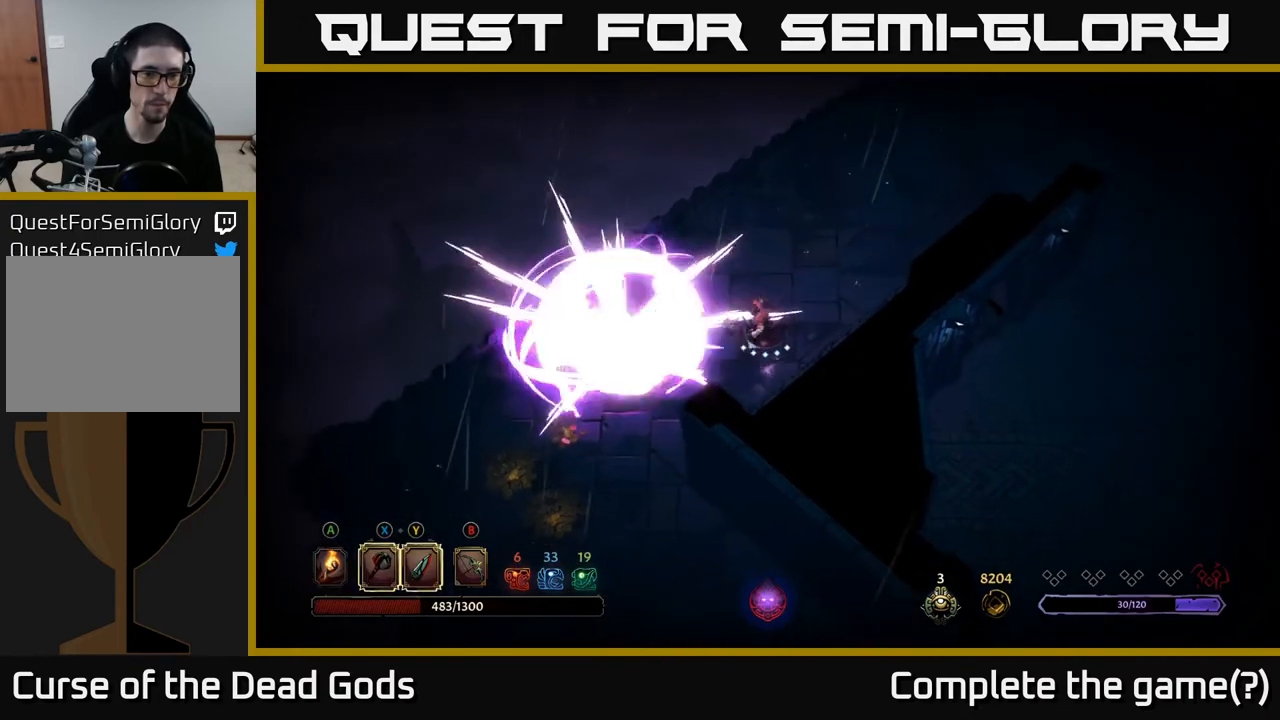
{"buttons": [], "left_stick": "left", "right_stick": "center", "events": [[500, "left_stick", "left"]]}
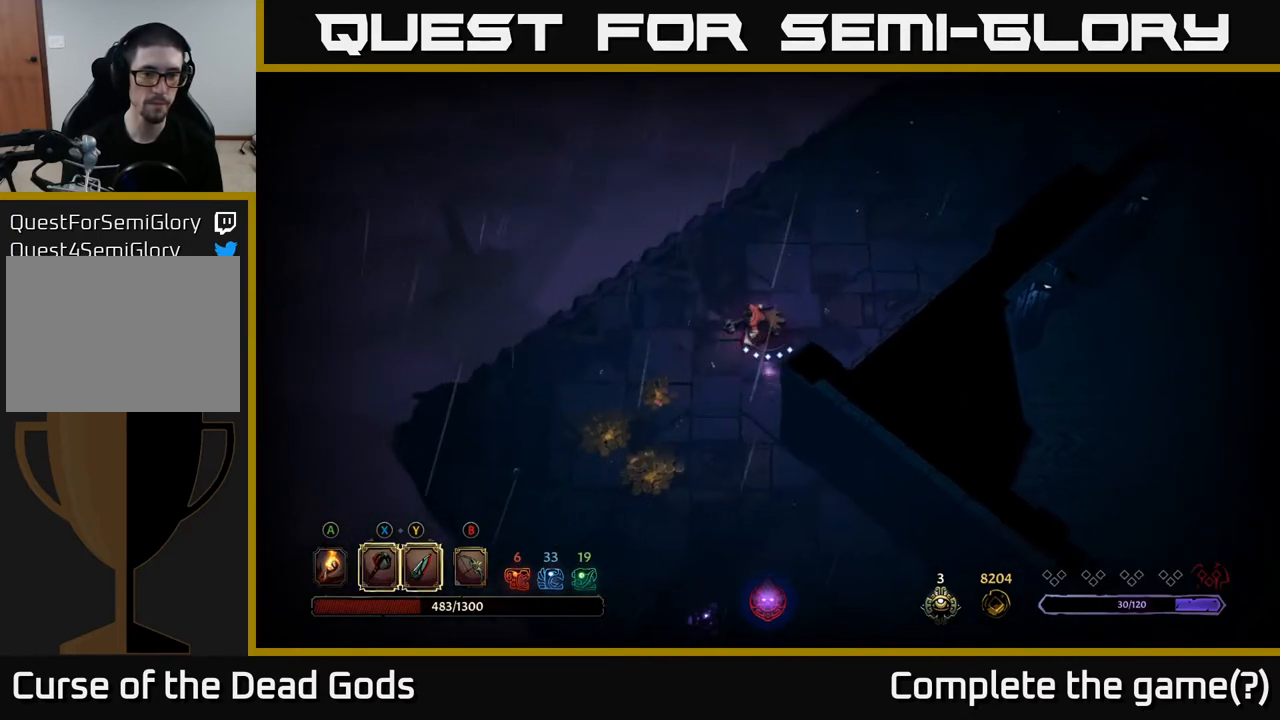
{"buttons": [], "left_stick": "down-left", "right_stick": "center", "events": [[250, "left_stick", "down-left"]]}
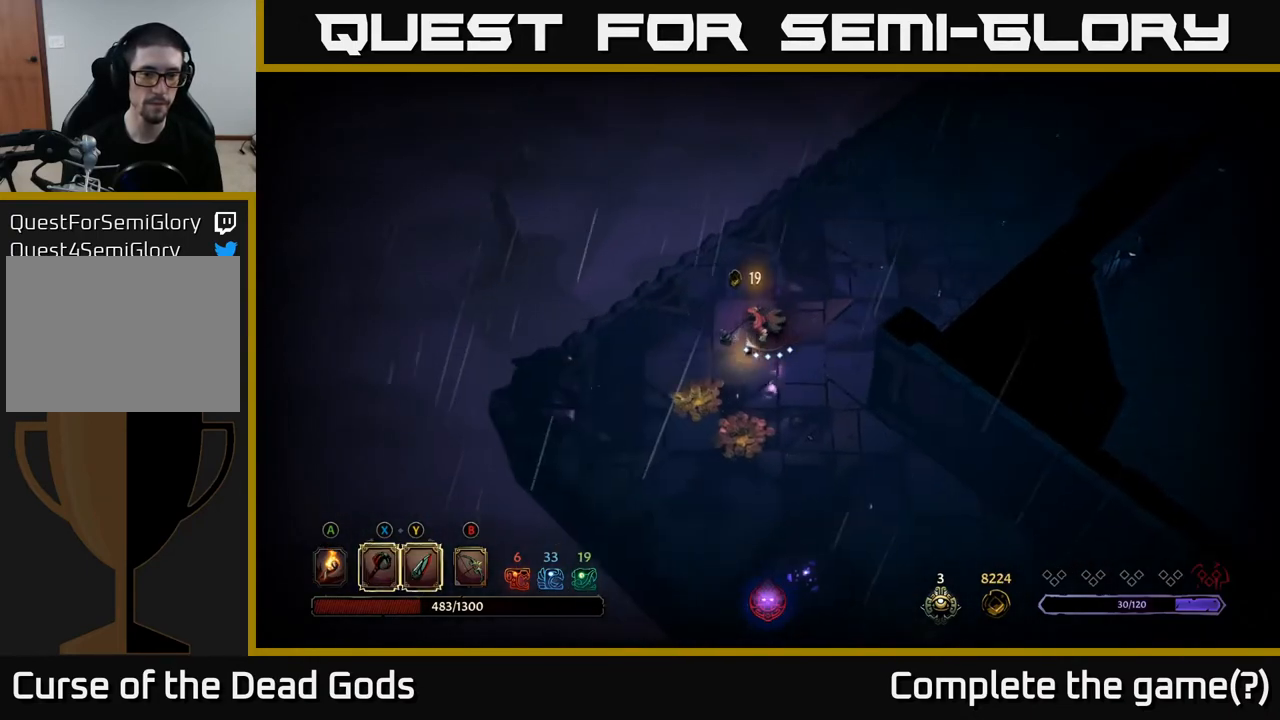
{"buttons": [], "left_stick": "down-right", "right_stick": "center", "events": [[250, "left_stick", "down"], [400, "left_stick", "down-right"]]}
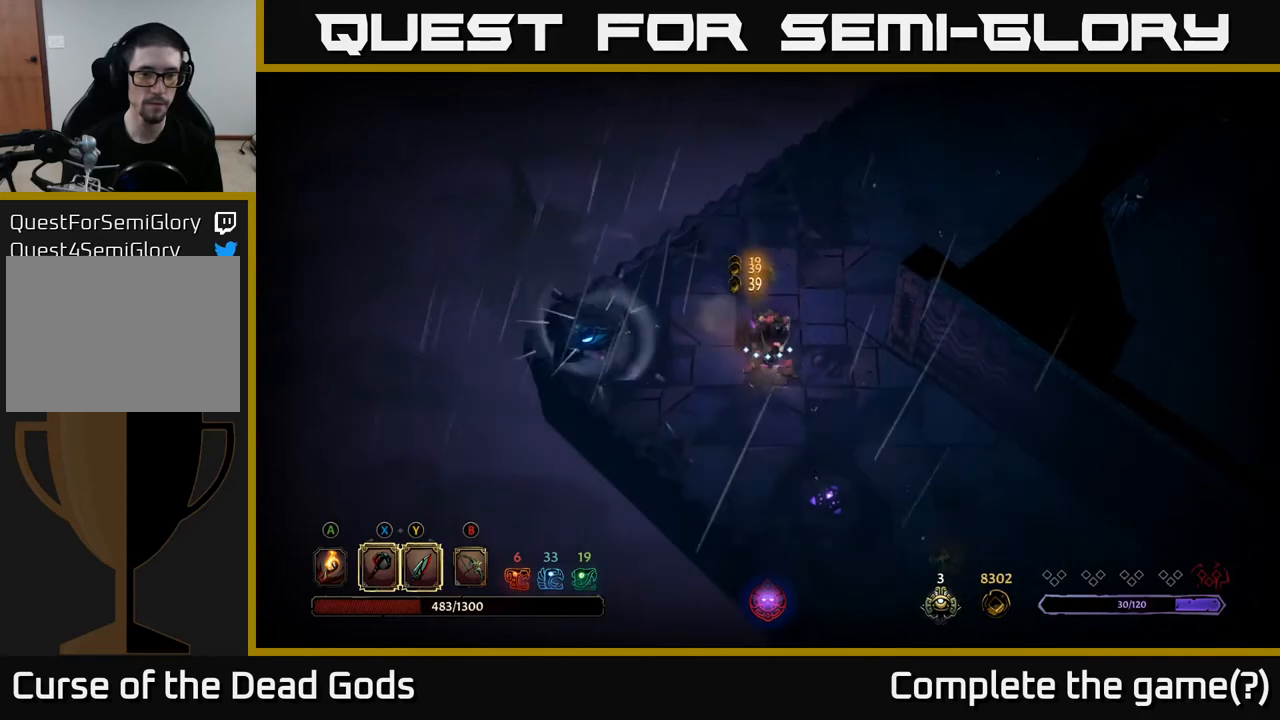
{"buttons": [], "left_stick": "down-right", "right_stick": "center", "events": []}
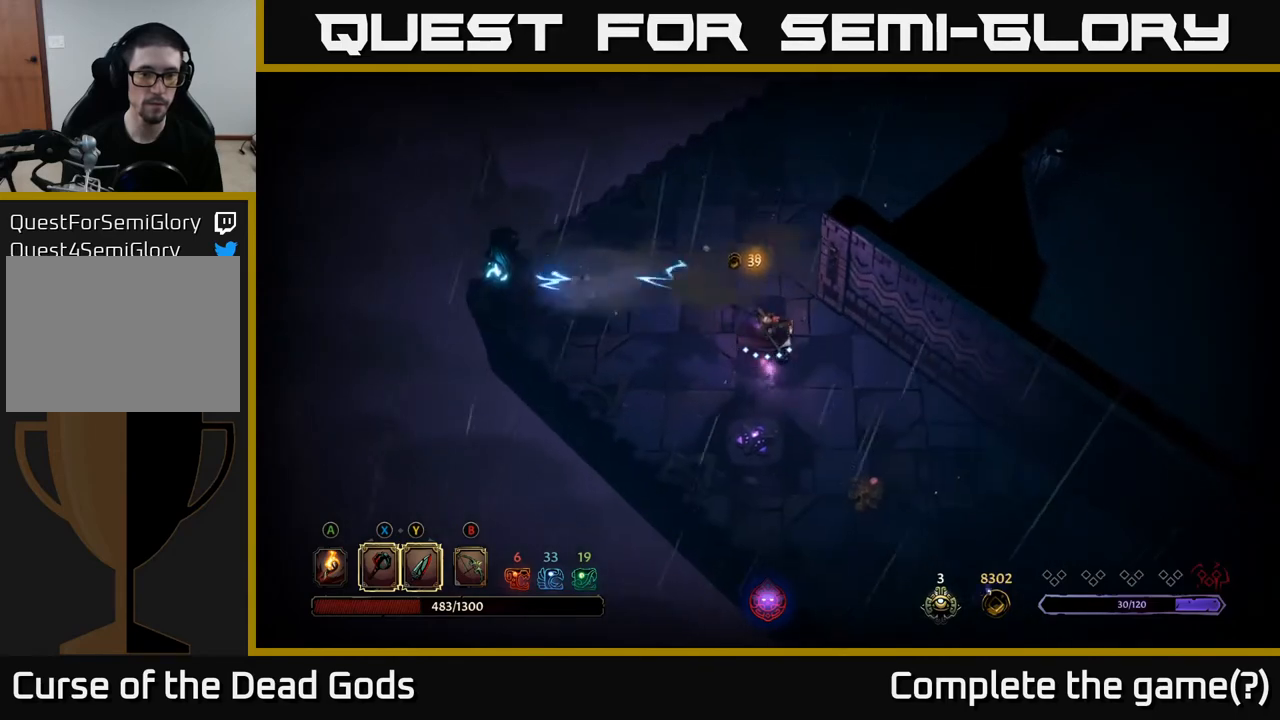
{"buttons": [], "left_stick": "right", "right_stick": "center", "events": [[17, "left_stick", "right"]]}
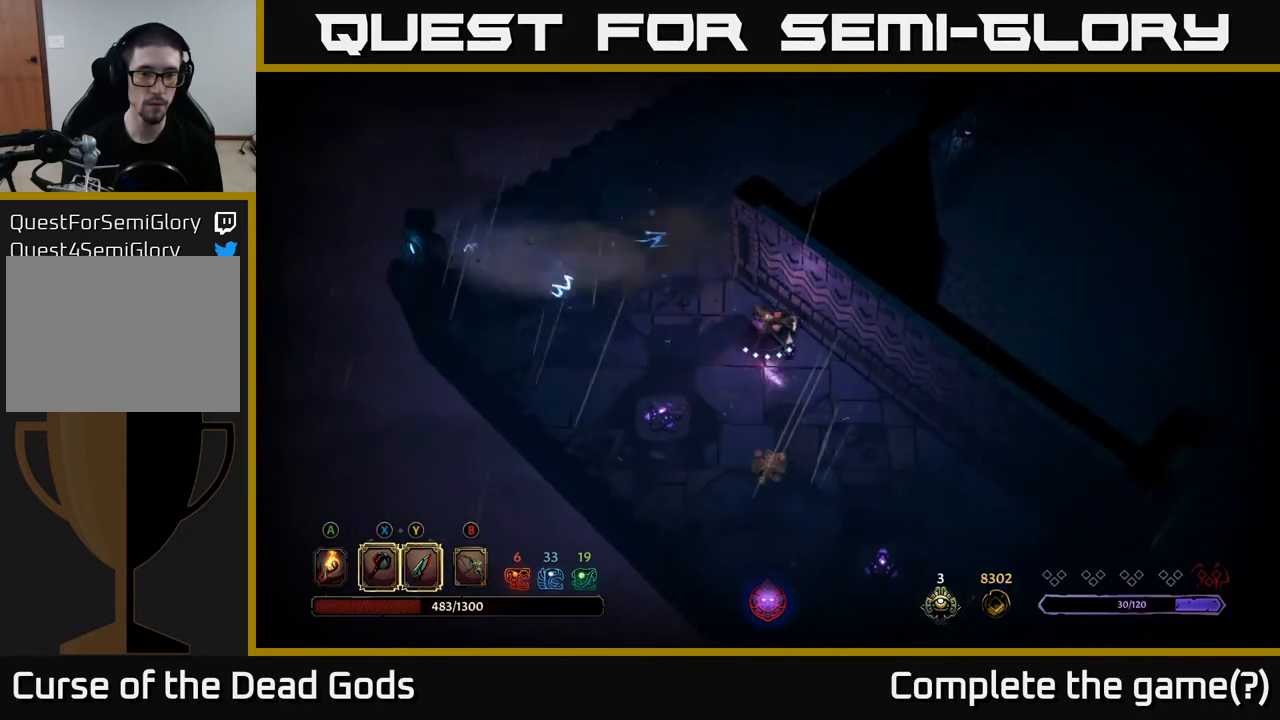
{"buttons": [], "left_stick": "down", "right_stick": "center", "events": [[150, "left_stick", "down-right"], [450, "left_stick", "down"]]}
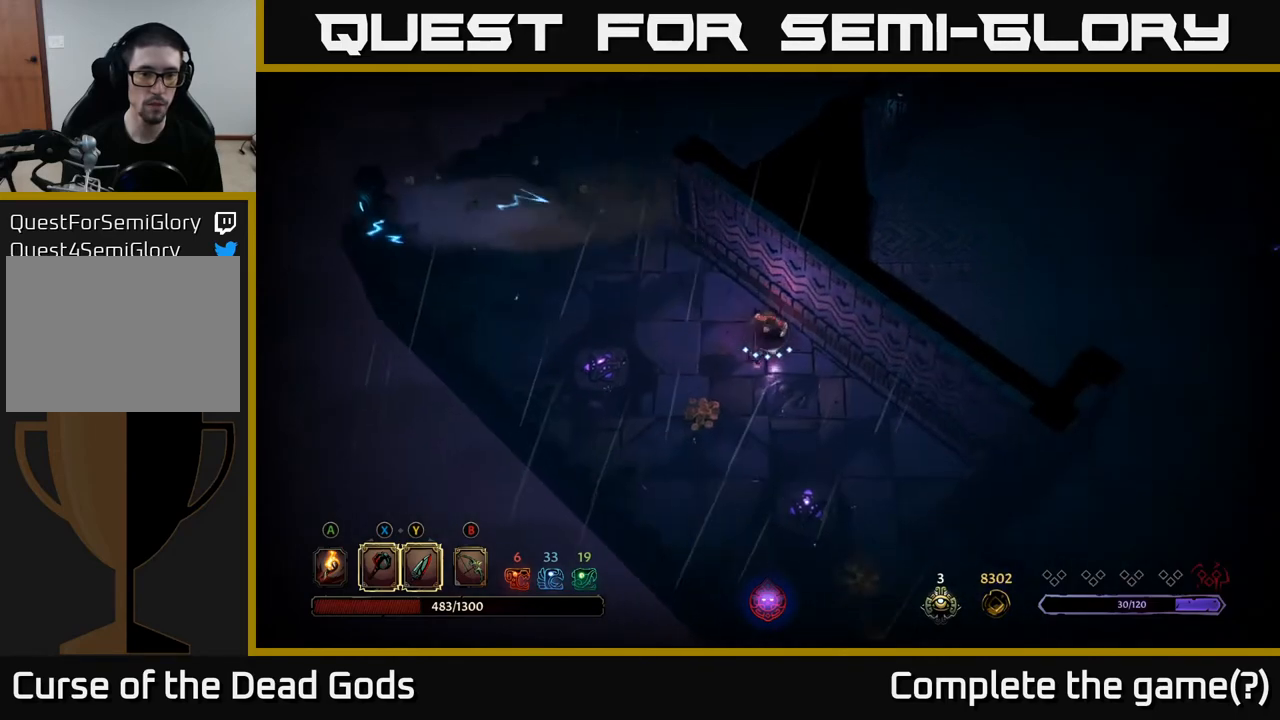
{"buttons": [], "left_stick": "right", "right_stick": "center", "events": [[33, "left_stick", "down-left"], [400, "left_stick", "down-right"], [500, "left_stick", "right"]]}
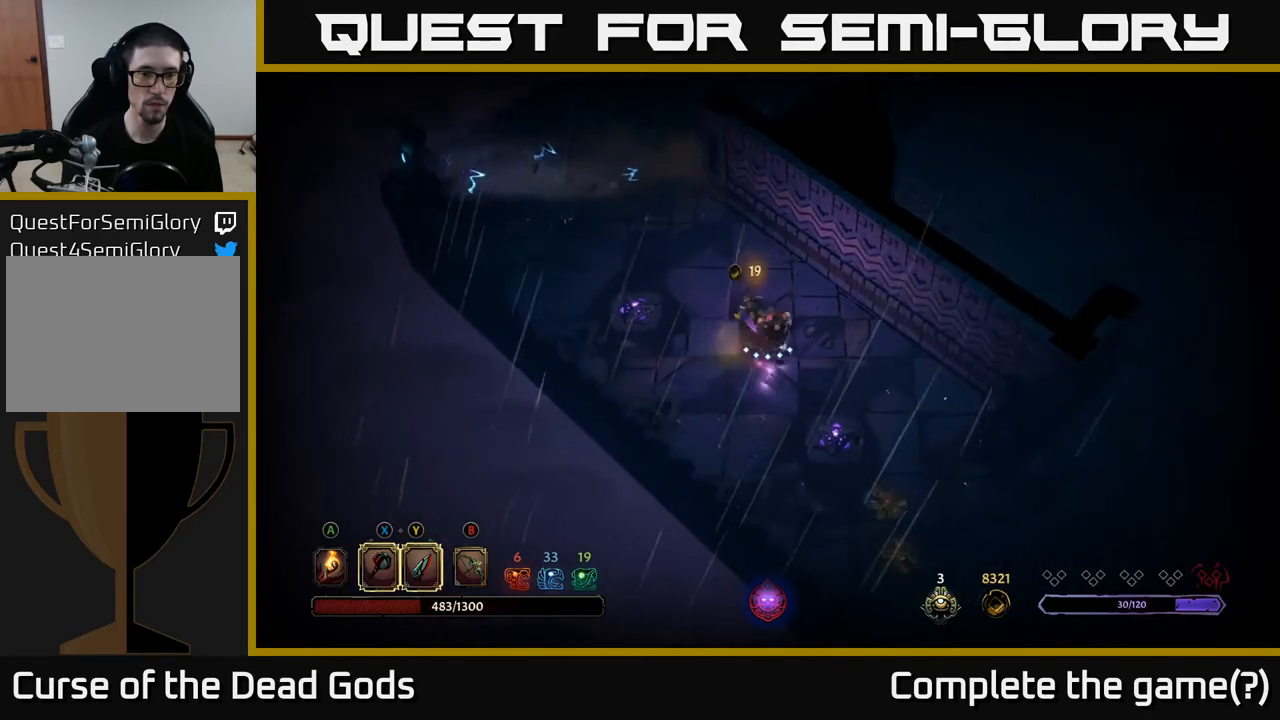
{"buttons": [], "left_stick": "left", "right_stick": "center", "events": [[133, "left_stick", "up-right"], [283, "left_stick", "up-left"], [333, "left_stick", "left"]]}
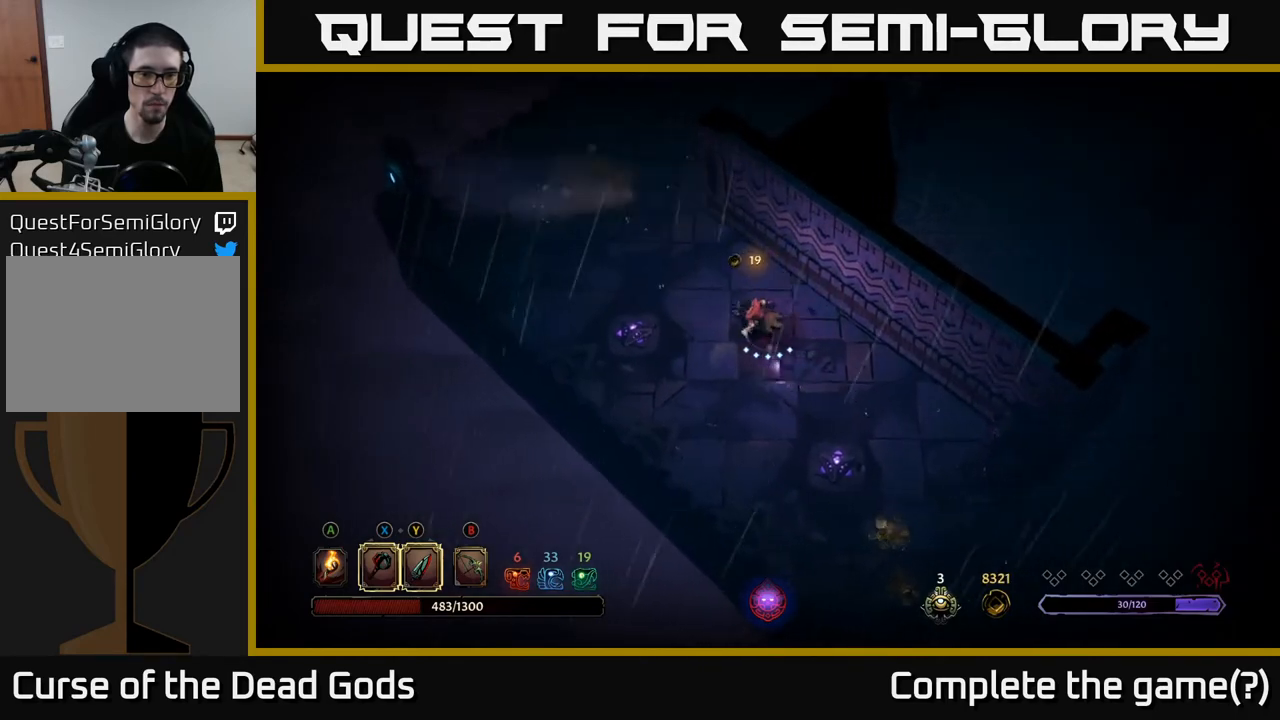
{"buttons": [], "left_stick": "right", "right_stick": "center", "events": [[267, "left_stick", "right"]]}
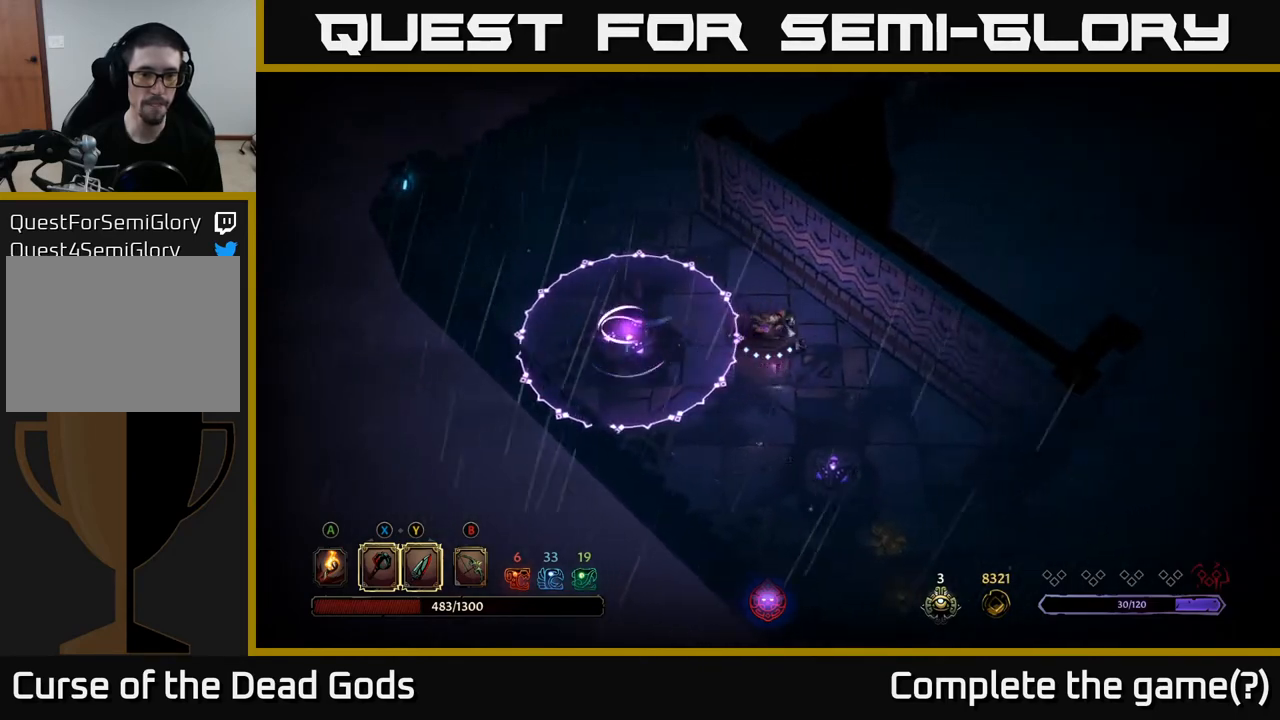
{"buttons": [], "left_stick": "right", "right_stick": "center", "events": []}
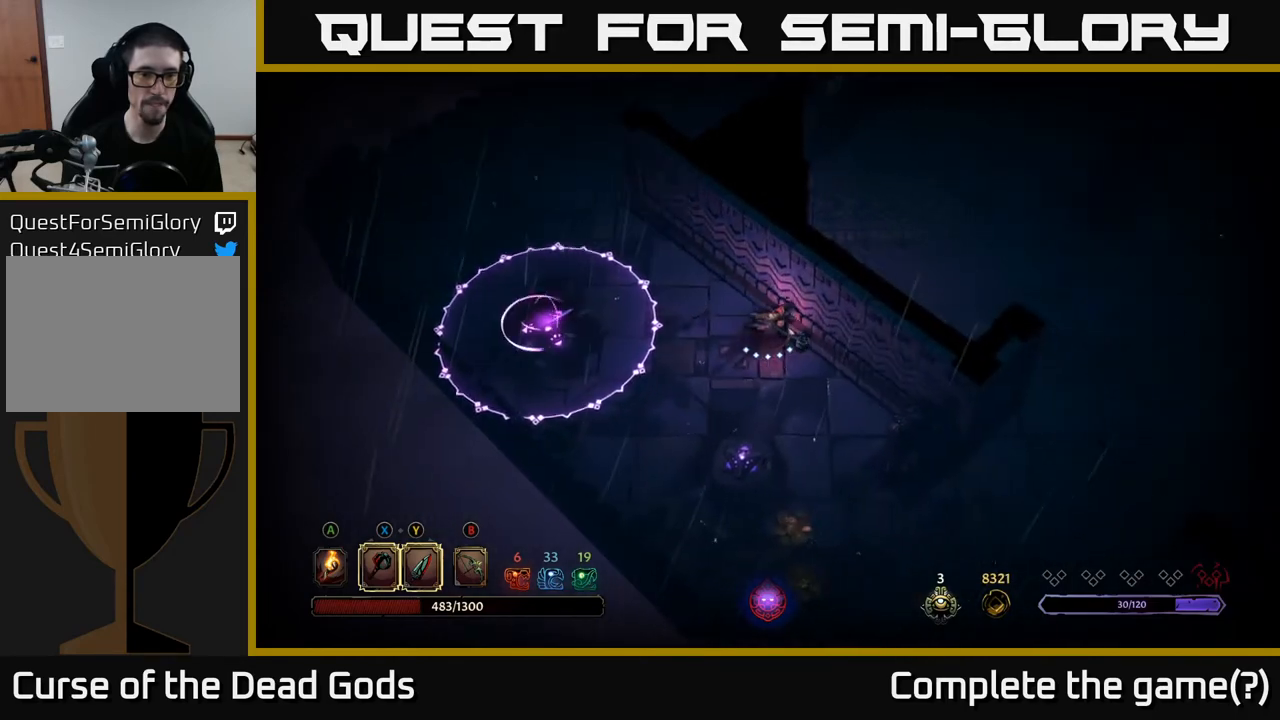
{"buttons": [], "left_stick": "up", "right_stick": "center", "events": [[83, "left_stick", "down"], [200, "left_stick", "down-left"], [333, "left_stick", "up-left"], [400, "left_stick", "up"]]}
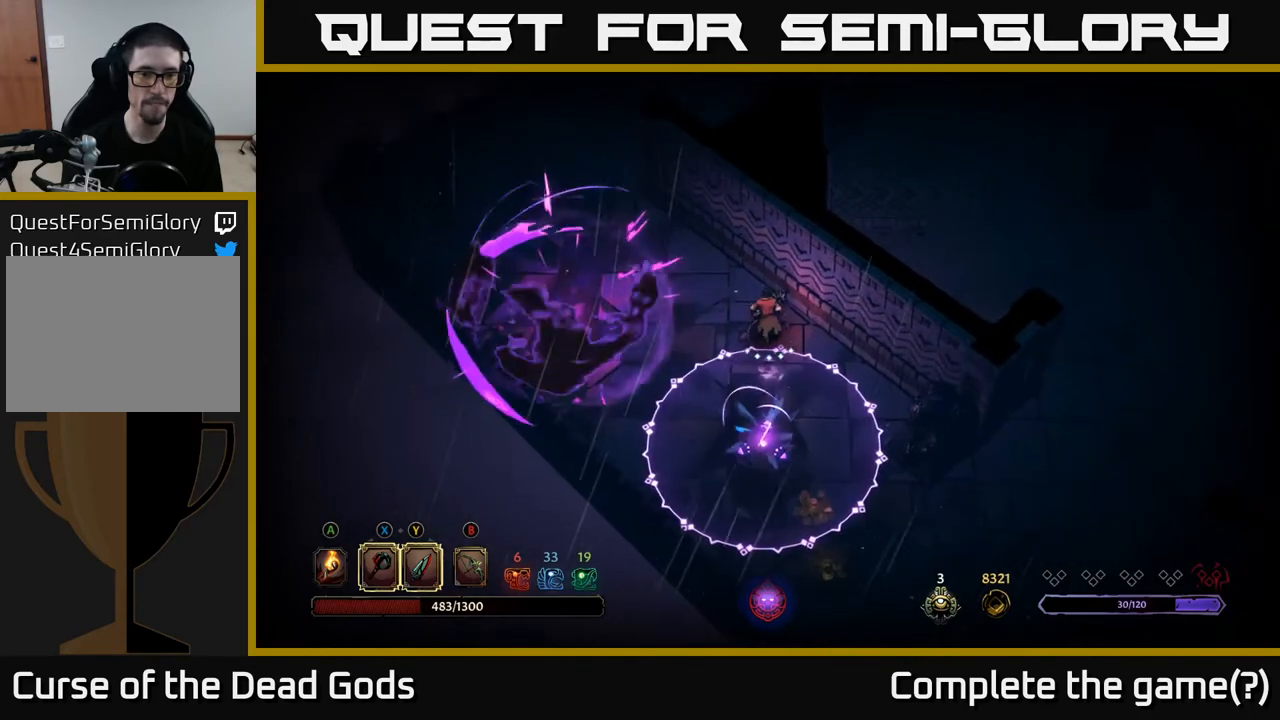
{"buttons": [], "left_stick": "center", "right_stick": "center", "events": [[83, "left_stick", "up-left"], [467, "left_stick", "center"]]}